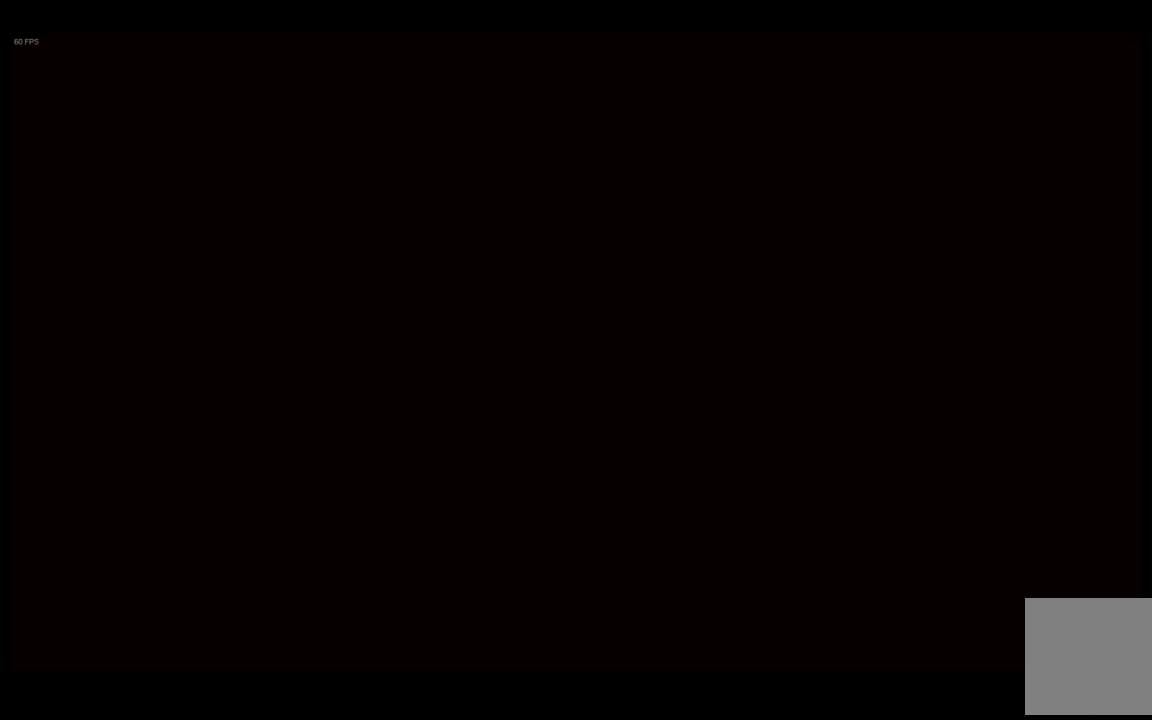
Gameplay with a controller (Nintendo layout); each line is a JSON object with the inputs held at the frame after it (dt_ms = milliseconds from this image to that frame). "events" lists button and stick changes between this image and that frame as [ms after this image, input, new state], when the widget could be followed in between. Not read: L3 R3 Z.
{"dt_ms": 500, "buttons": [], "left_stick": "center", "events": []}
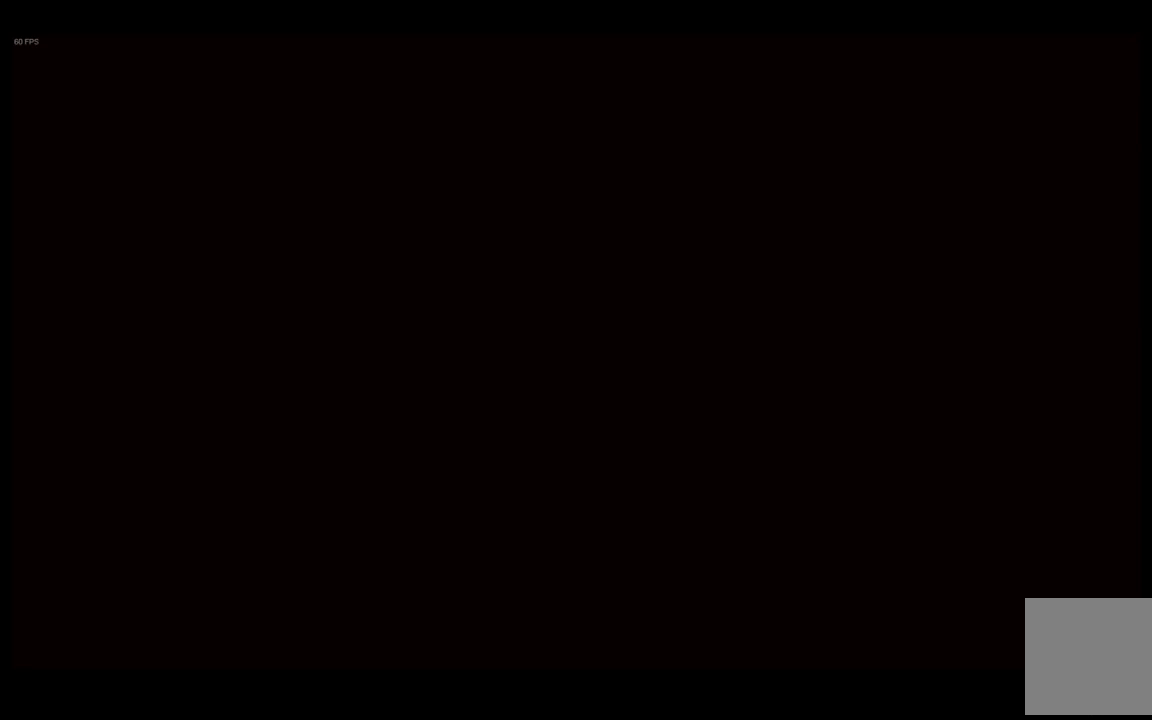
{"dt_ms": 500, "buttons": [], "left_stick": "center", "events": []}
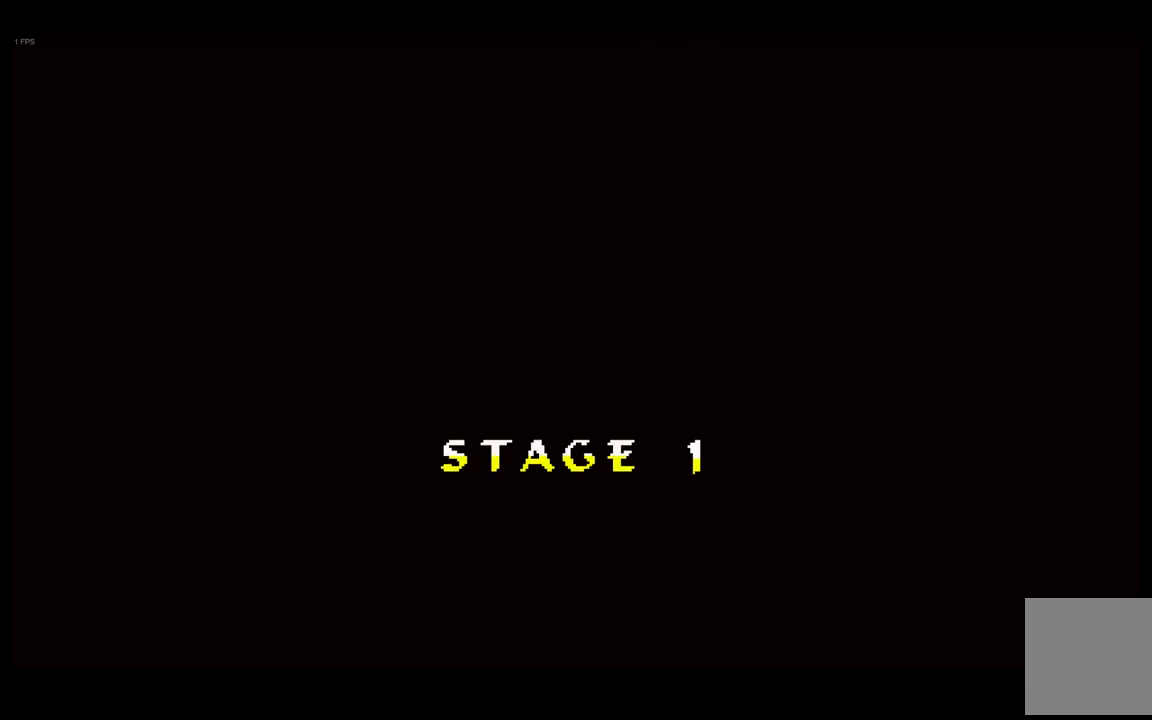
{"dt_ms": 500, "buttons": [], "left_stick": "center", "events": []}
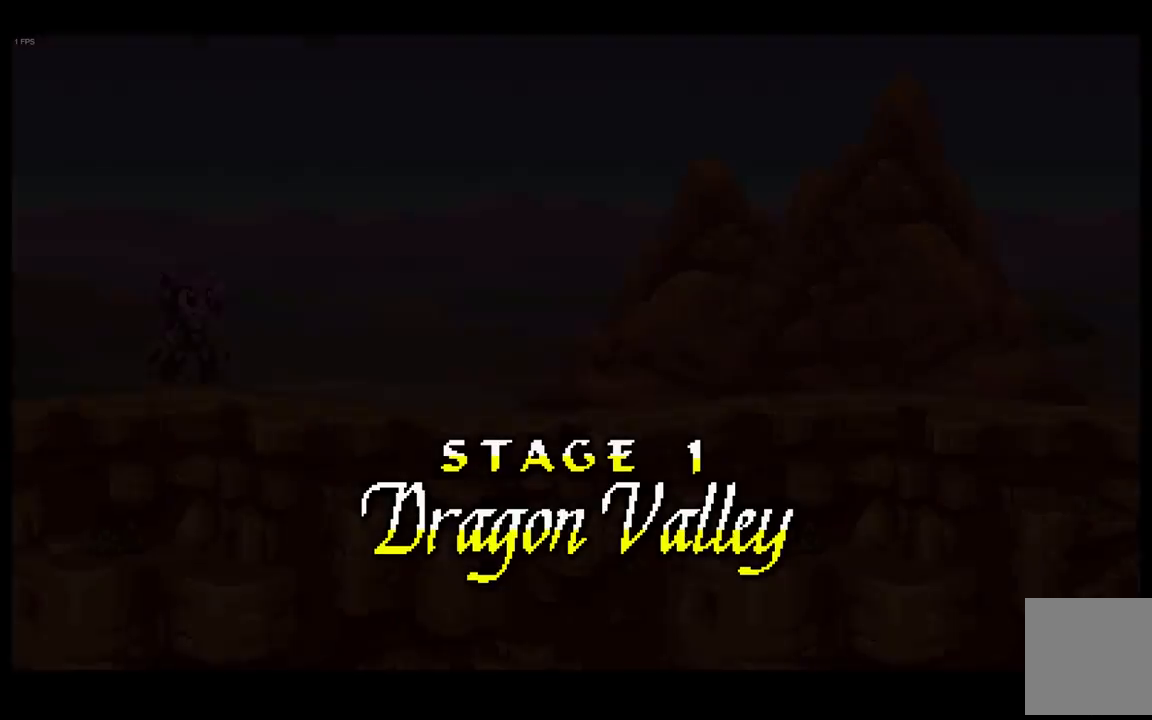
{"dt_ms": 500, "buttons": [], "left_stick": "right", "events": [[350, "left_stick", "right"]]}
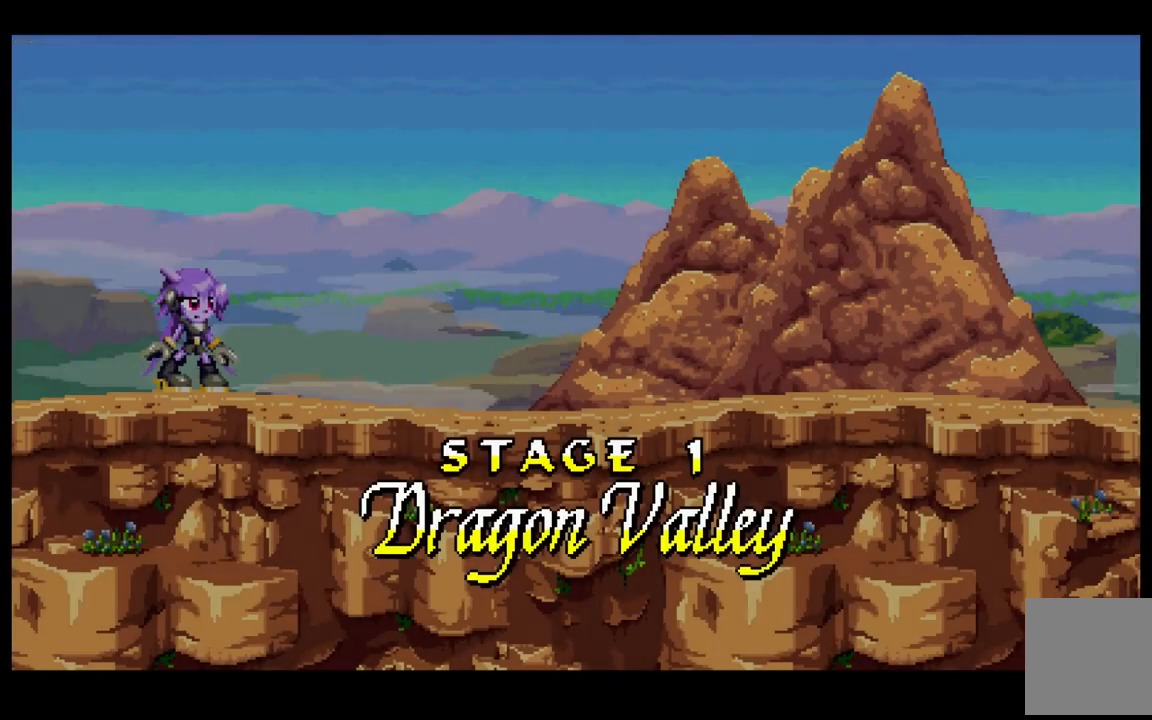
{"dt_ms": 500, "buttons": [], "left_stick": "right", "events": []}
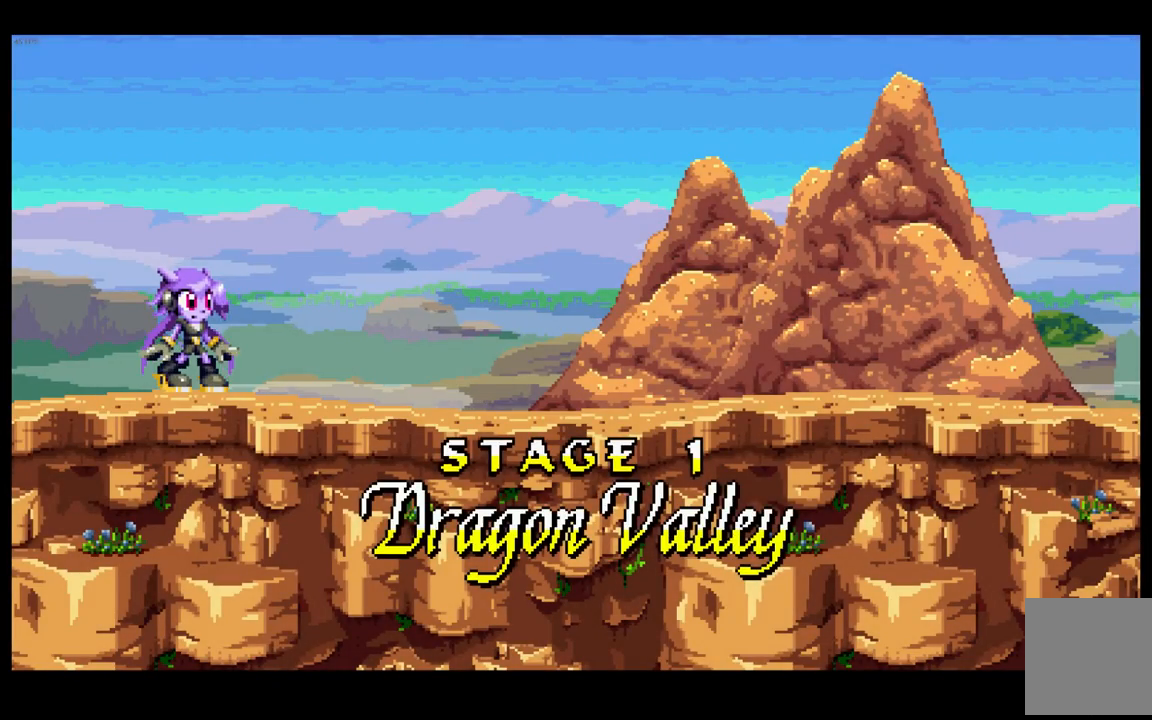
{"dt_ms": 500, "buttons": [], "left_stick": "right", "events": []}
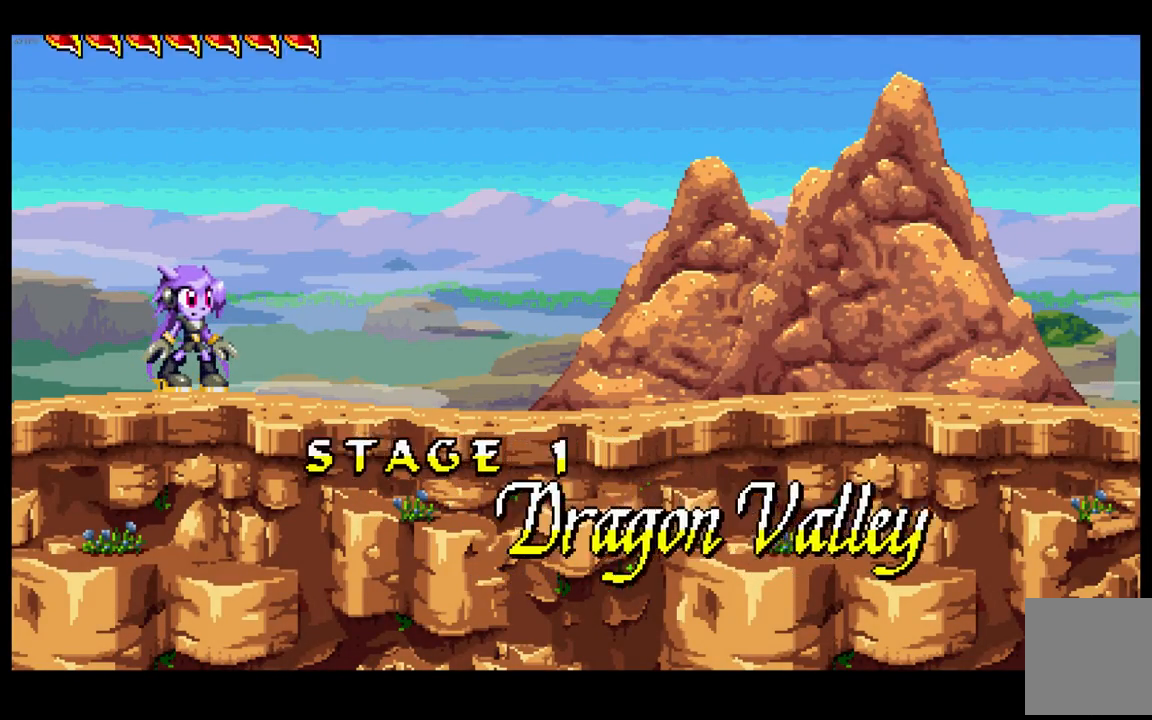
{"dt_ms": 500, "buttons": [], "left_stick": "right", "events": []}
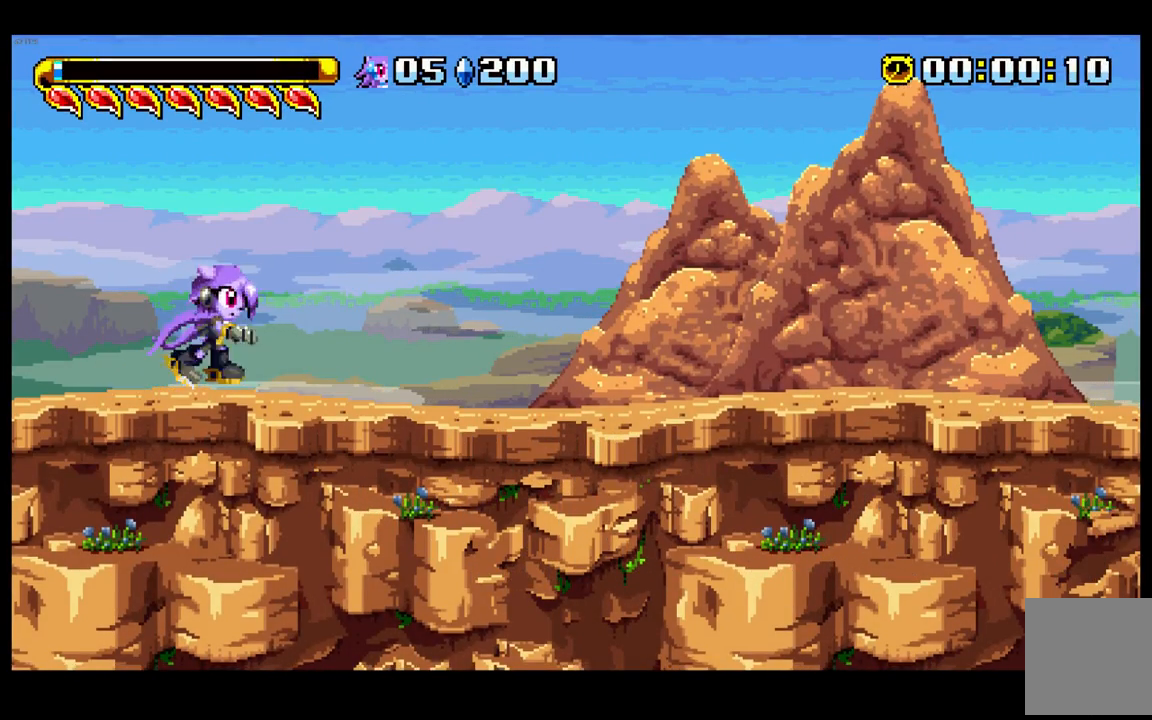
{"dt_ms": 500, "buttons": [], "left_stick": "right", "events": []}
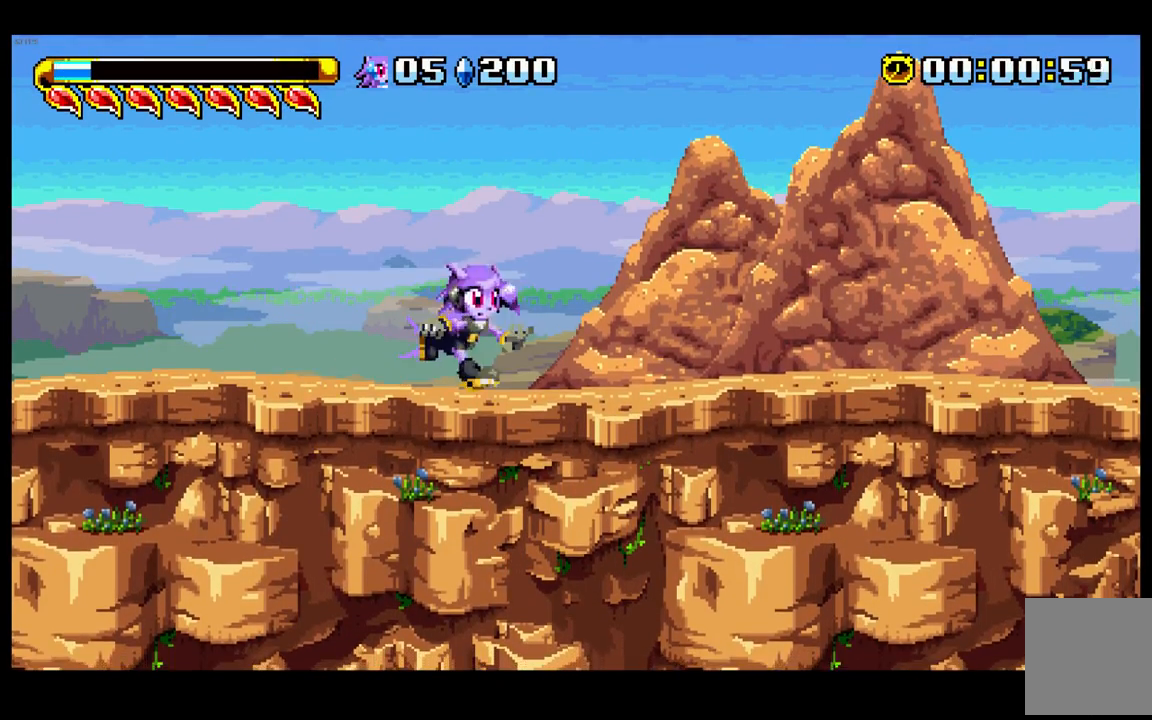
{"dt_ms": 500, "buttons": [], "left_stick": "right", "events": [[300, "A", "down"], [417, "A", "up"]]}
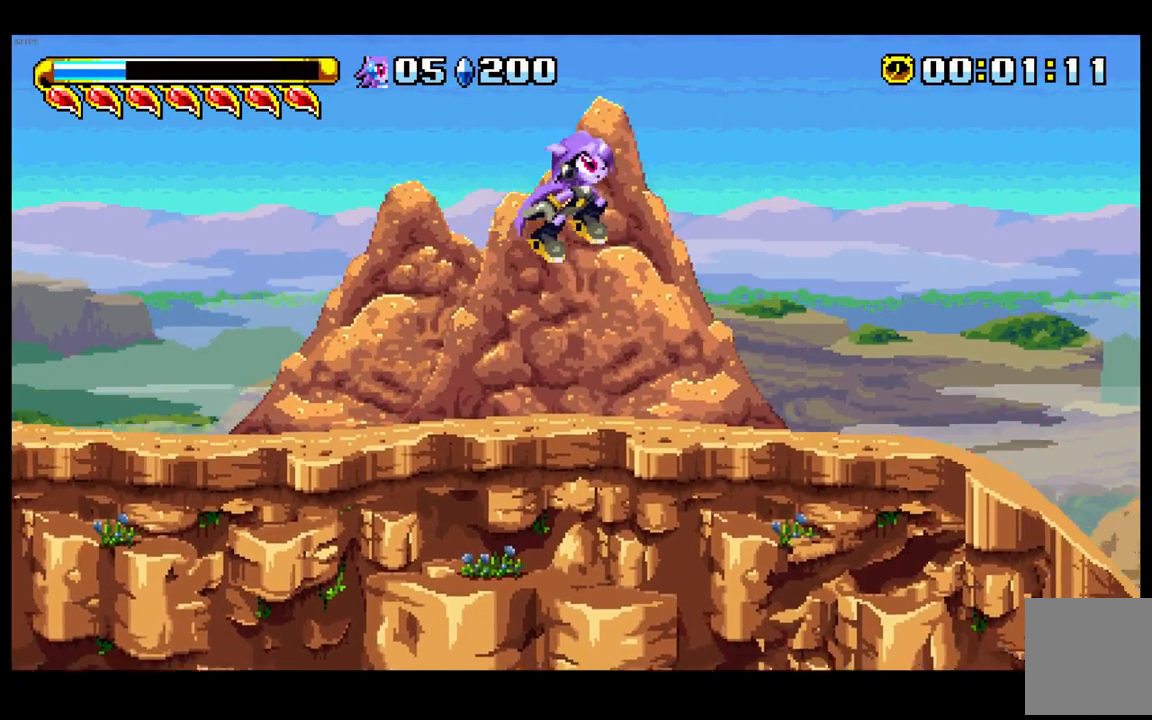
{"dt_ms": 500, "buttons": [], "left_stick": "down-right", "events": [[33, "left_stick", "down-right"], [267, "B", "down"], [383, "B", "up"]]}
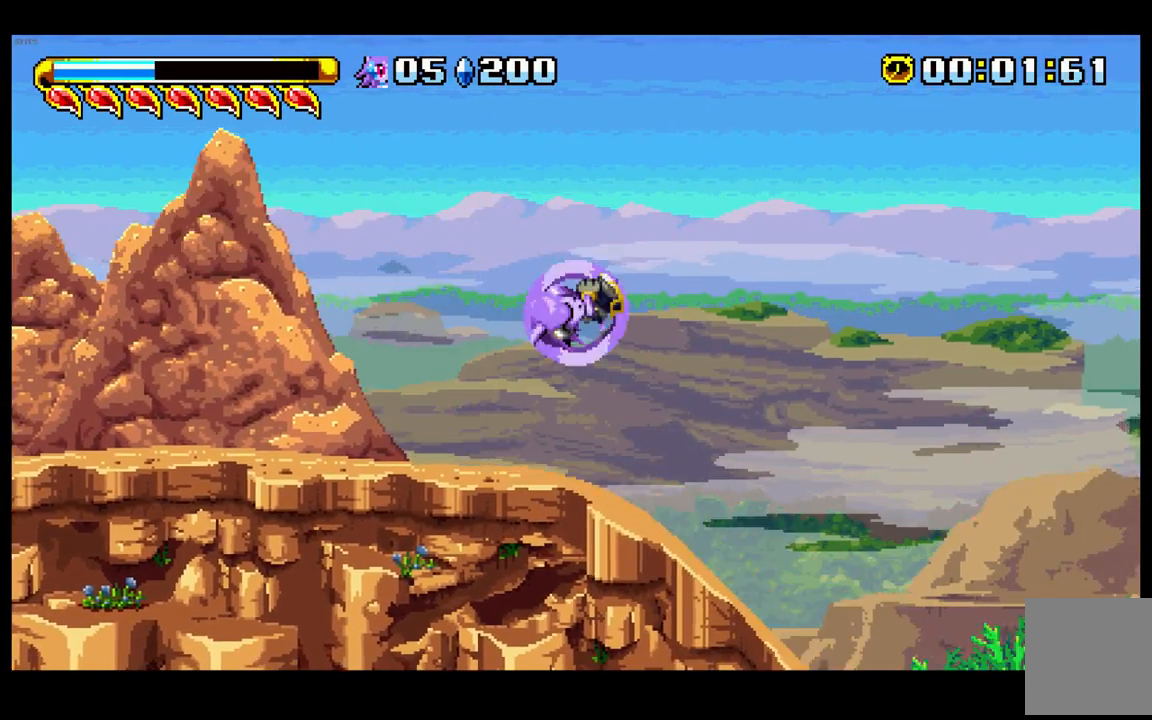
{"dt_ms": 500, "buttons": [], "left_stick": "right", "events": [[17, "left_stick", "right"]]}
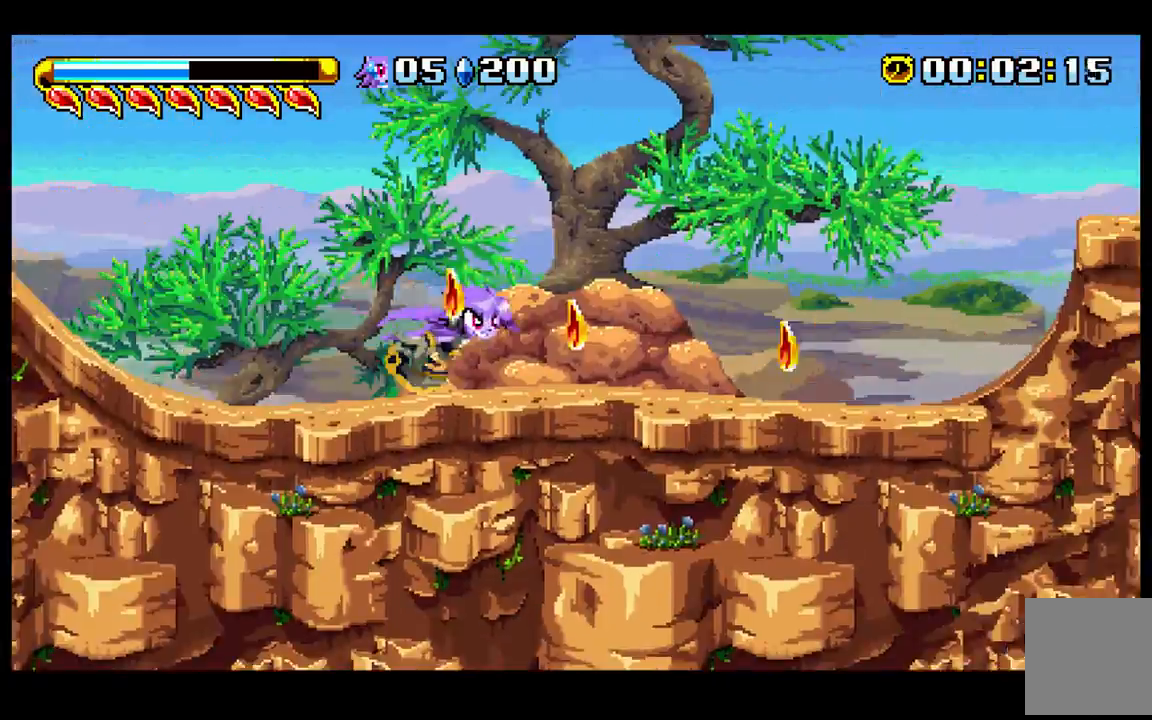
{"dt_ms": 500, "buttons": [], "left_stick": "right", "events": [[133, "A", "down"], [183, "A", "up"]]}
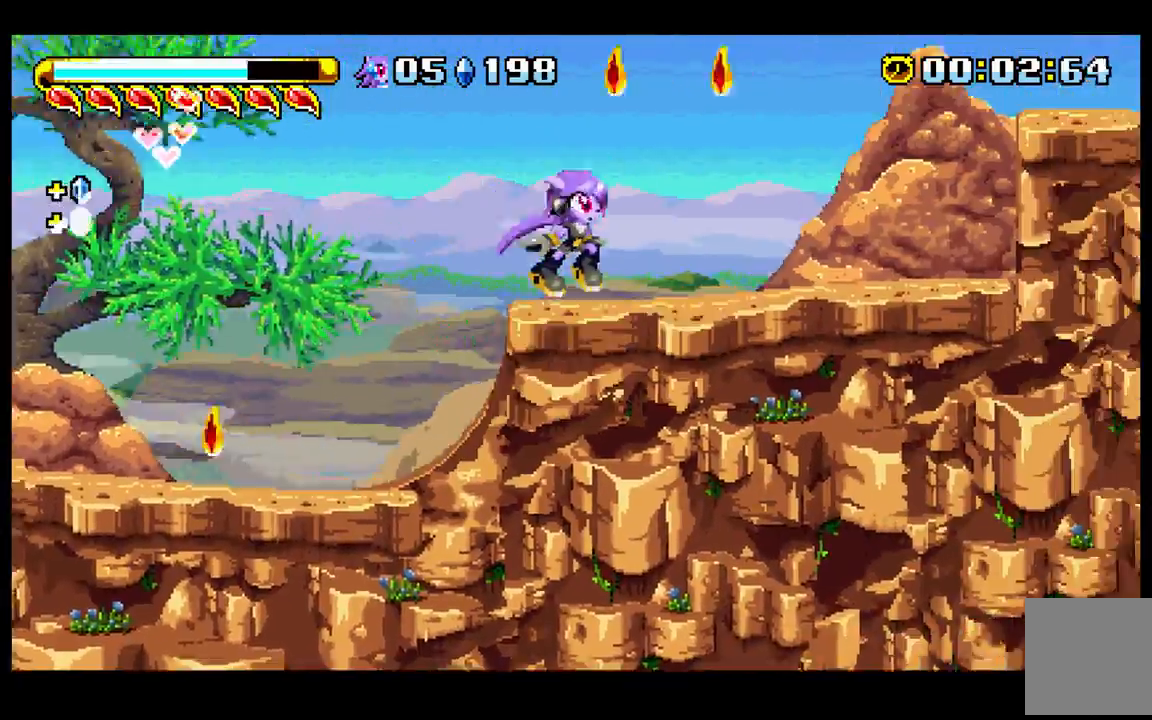
{"dt_ms": 1000, "buttons": ["A"], "left_stick": "right"}
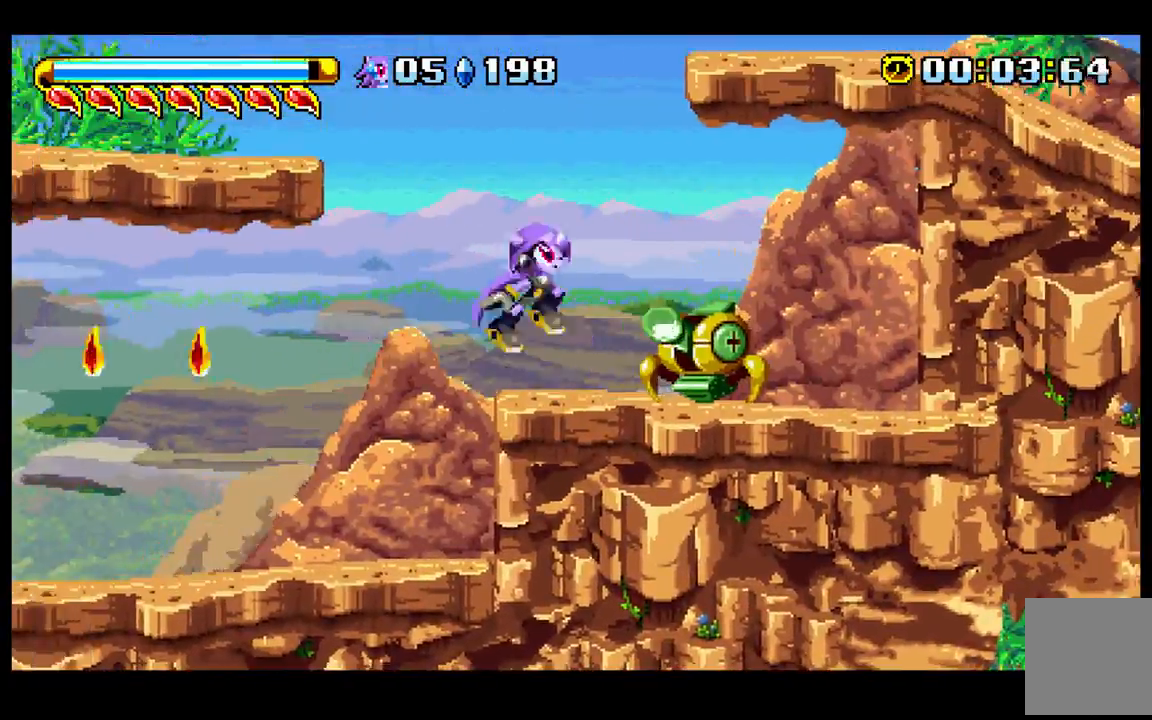
{"dt_ms": 500, "buttons": ["A", "B"], "left_stick": "right", "events": [[150, "A", "up"], [150, "left_stick", "center"], [250, "A", "down"], [267, "left_stick", "right"], [483, "B", "down"]]}
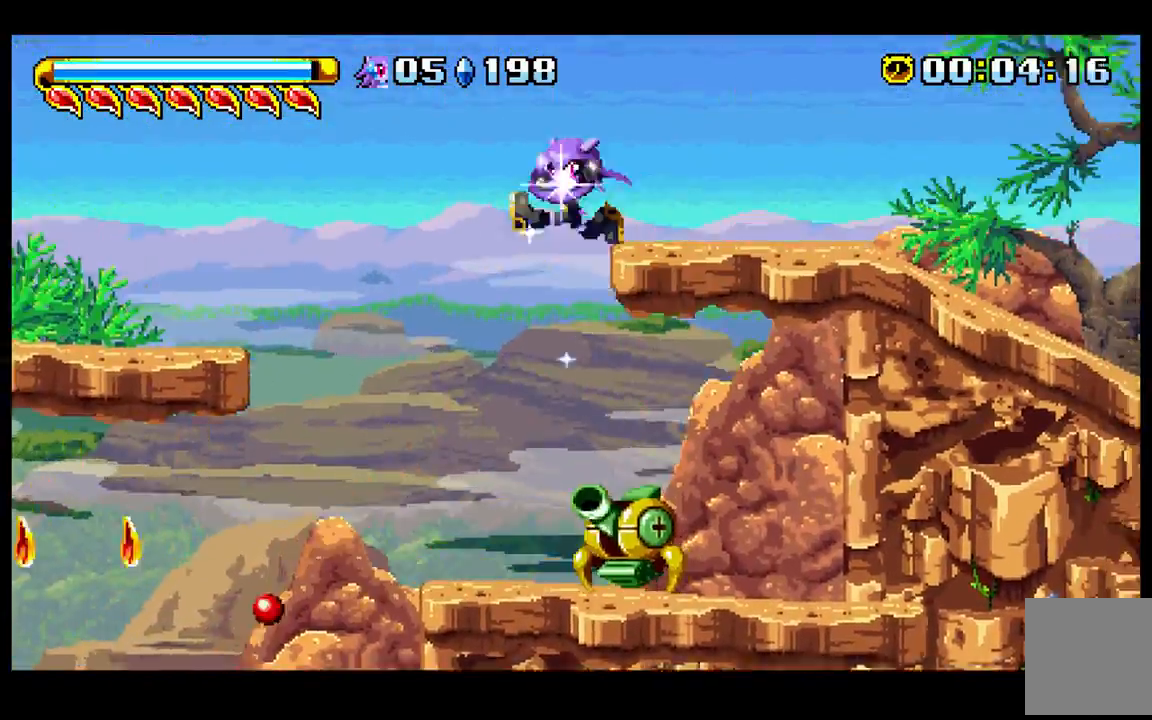
{"dt_ms": 500, "buttons": [], "left_stick": "right", "events": [[117, "A", "up"], [133, "B", "up"]]}
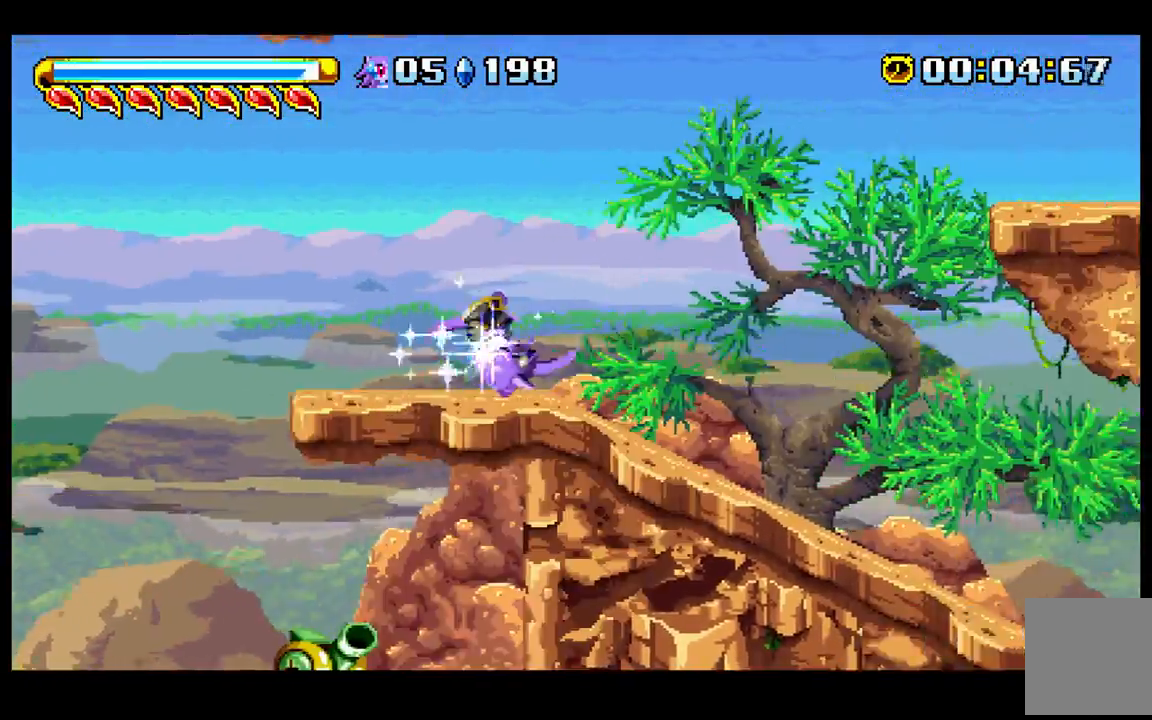
{"dt_ms": 500, "buttons": [], "left_stick": "right", "events": []}